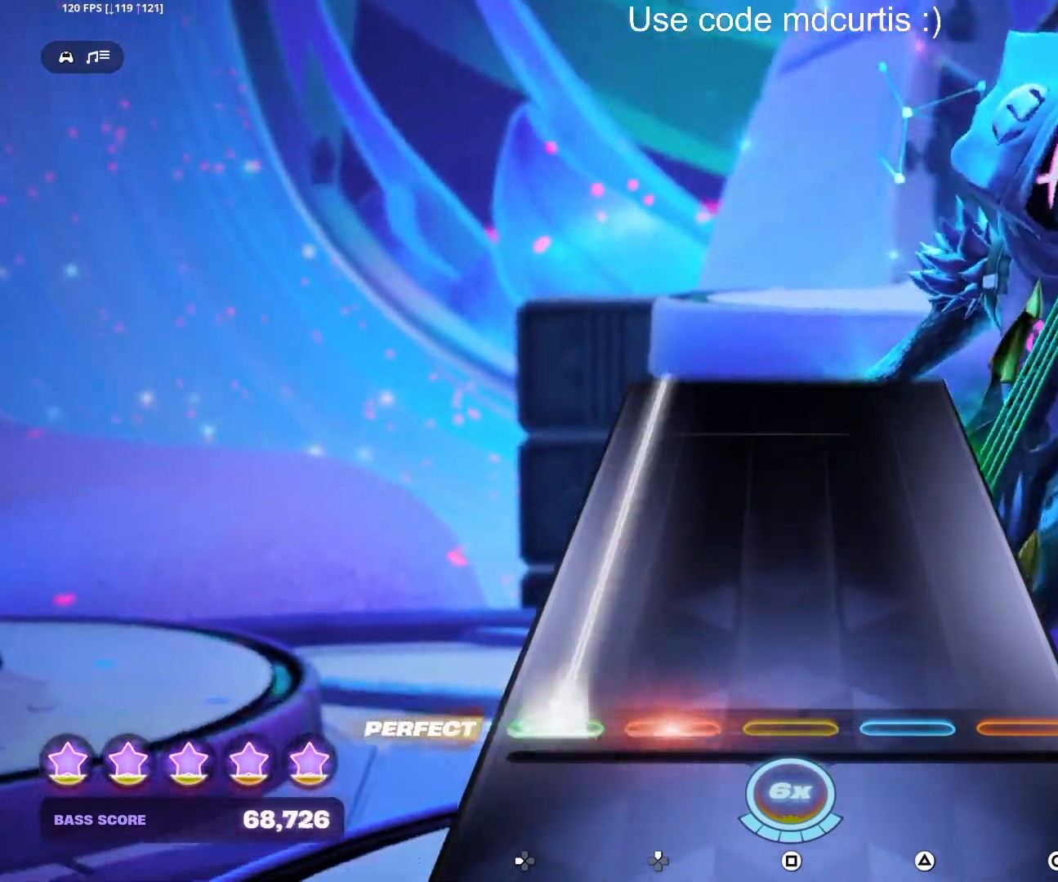
Gameplay with a controller (PlayStation layout); each line is a JSON object with the inputs held at the frame after it. "events" lists button and stick changes between this image and that frame as [ms after this image, input, new state], when the widget could be followed in between. Not read: left_stick right_stick.
{"buttons": ["DPAD_LEFT"], "events": []}
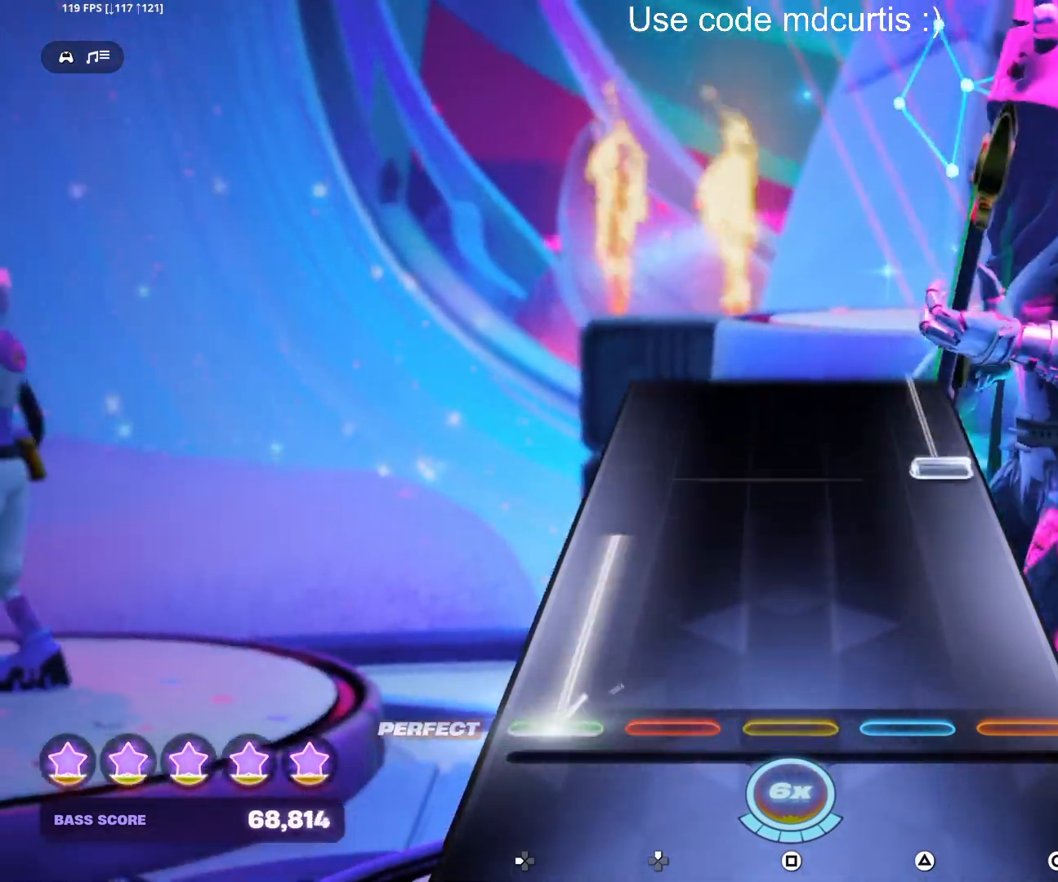
{"buttons": ["CIRCLE"], "events": [[217, "DPAD_LEFT", "up"], [300, "CIRCLE", "down"]]}
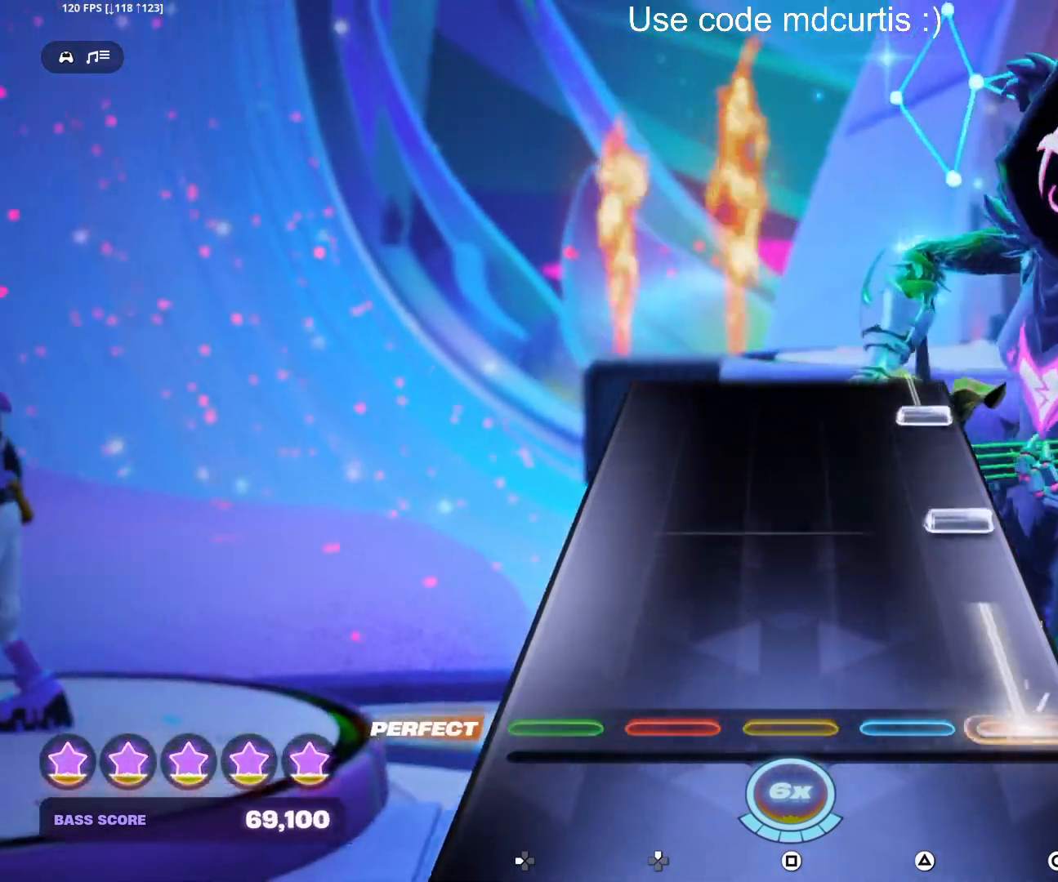
{"buttons": ["CIRCLE"], "events": [[117, "CIRCLE", "up"], [217, "CIRCLE", "down"], [317, "CIRCLE", "up"], [400, "CIRCLE", "down"]]}
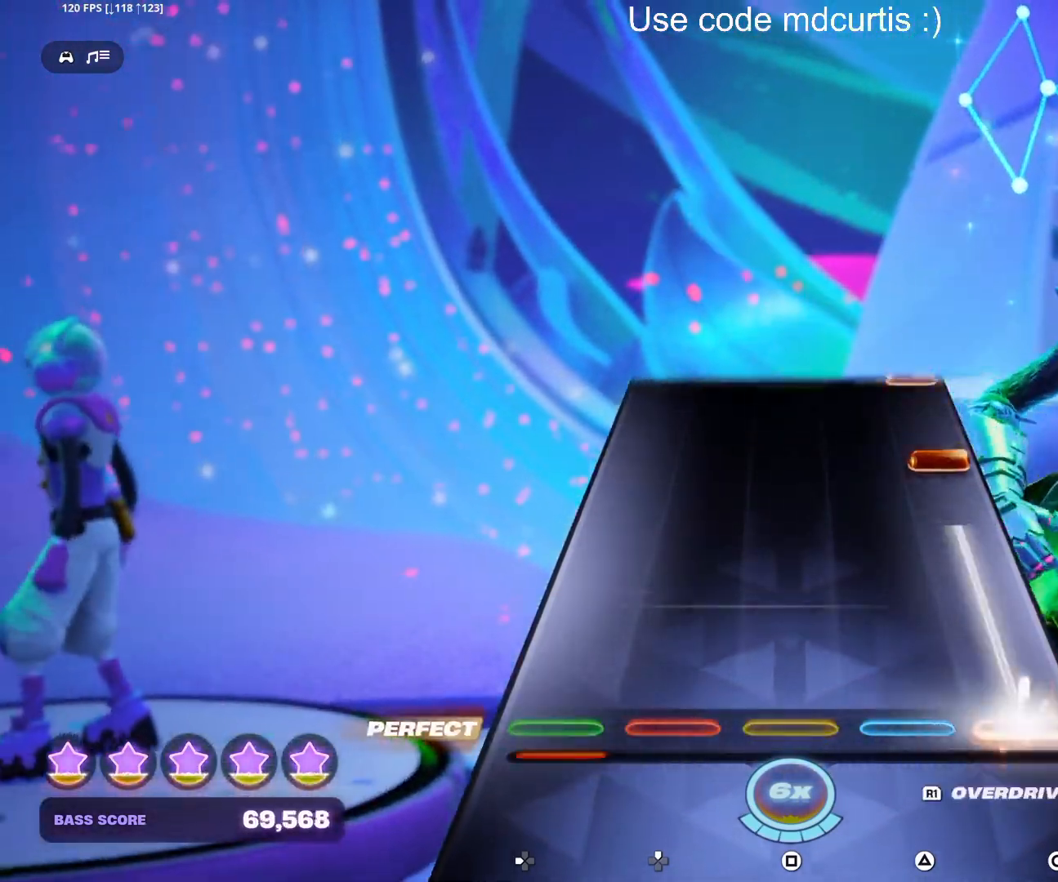
{"buttons": [], "events": [[217, "CIRCLE", "up"], [317, "CIRCLE", "down"], [433, "CIRCLE", "up"]]}
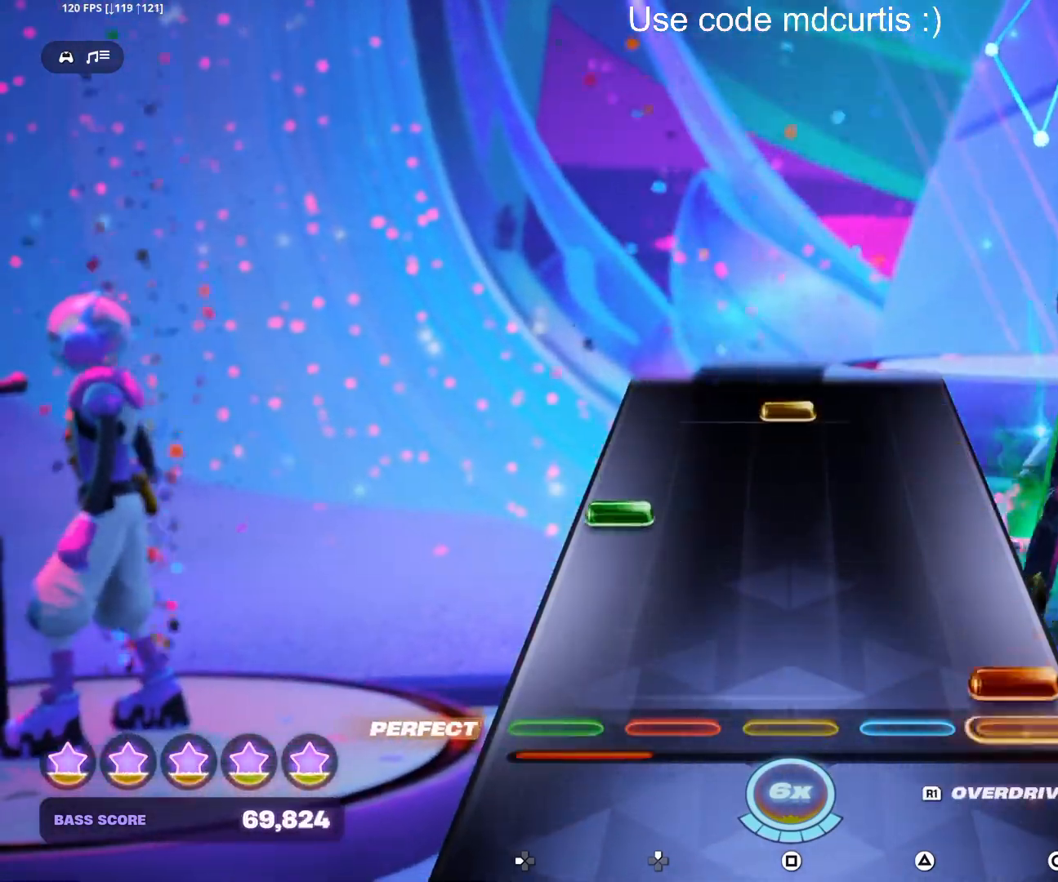
{"buttons": ["SQUARE"], "events": [[17, "CIRCLE", "down"], [133, "CIRCLE", "up"], [217, "DPAD_LEFT", "down"], [333, "DPAD_LEFT", "up"], [417, "SQUARE", "down"]]}
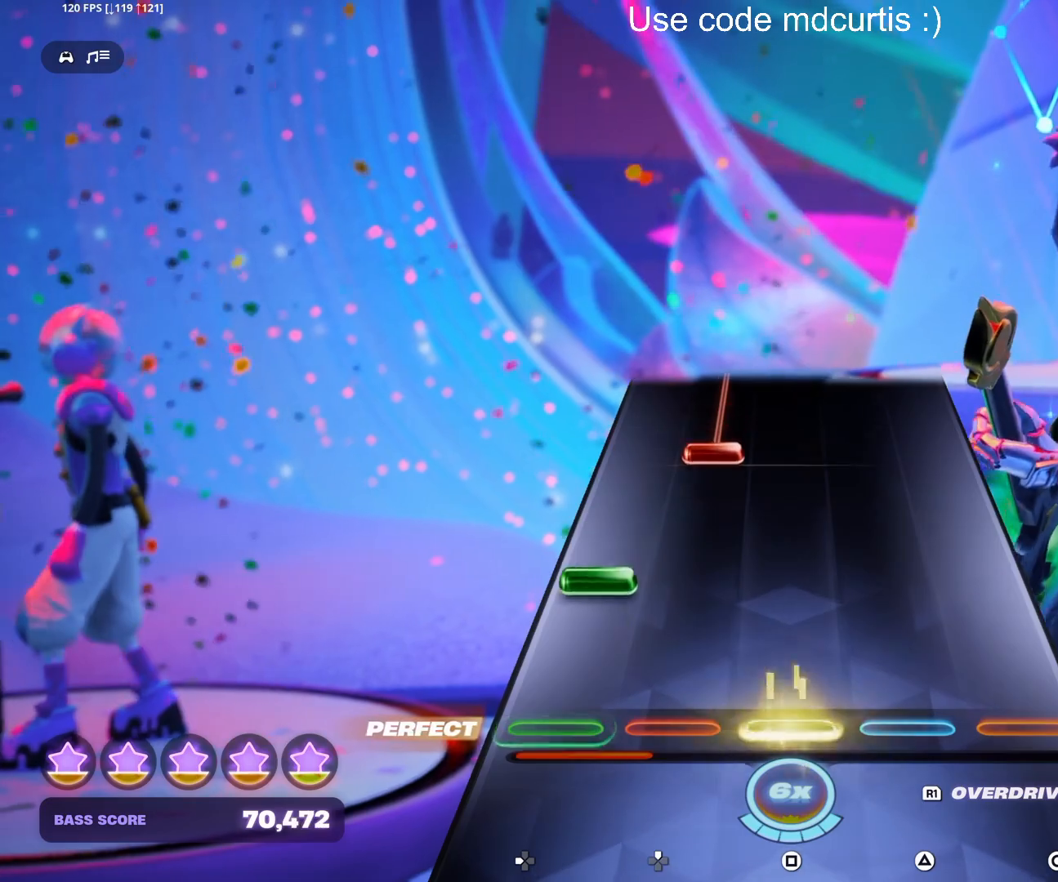
{"buttons": ["DPAD_UP"], "events": [[33, "SQUARE", "up"], [117, "DPAD_LEFT", "down"], [233, "DPAD_LEFT", "up"], [333, "DPAD_UP", "down"]]}
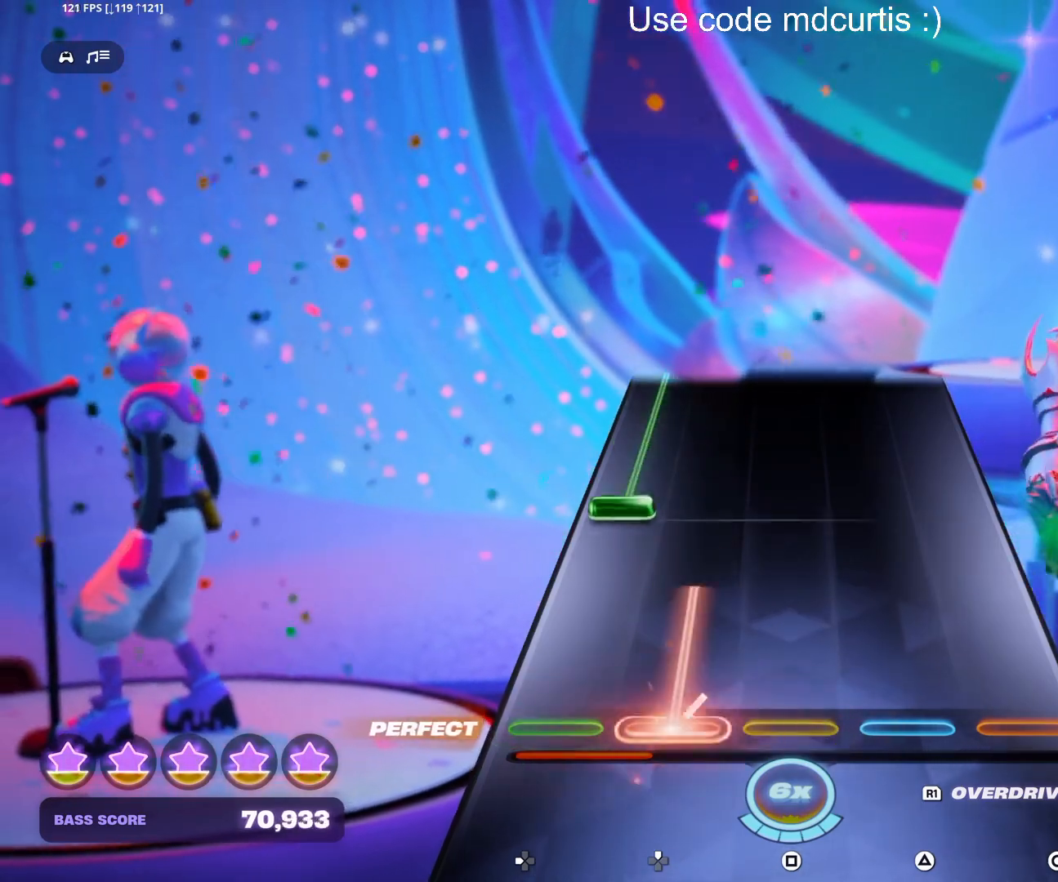
{"buttons": ["DPAD_LEFT"], "events": [[150, "DPAD_UP", "up"], [250, "DPAD_LEFT", "down"]]}
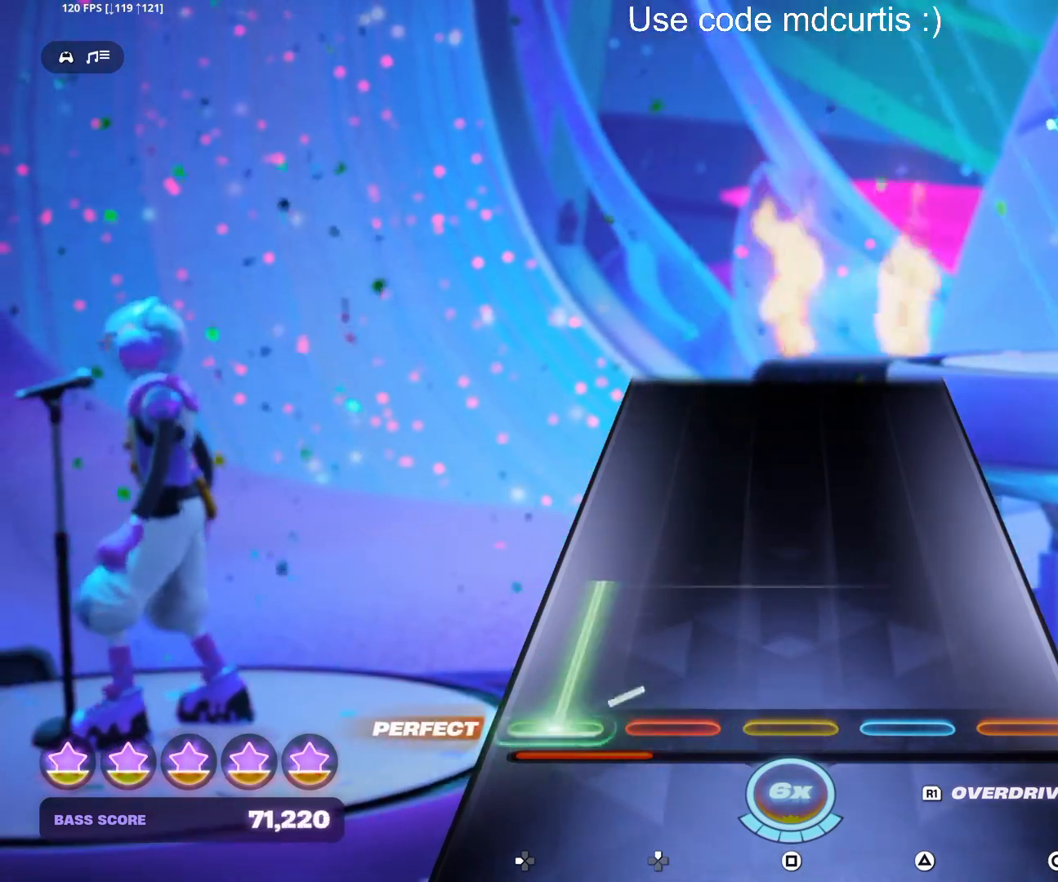
{"buttons": [], "events": [[383, "DPAD_LEFT", "up"]]}
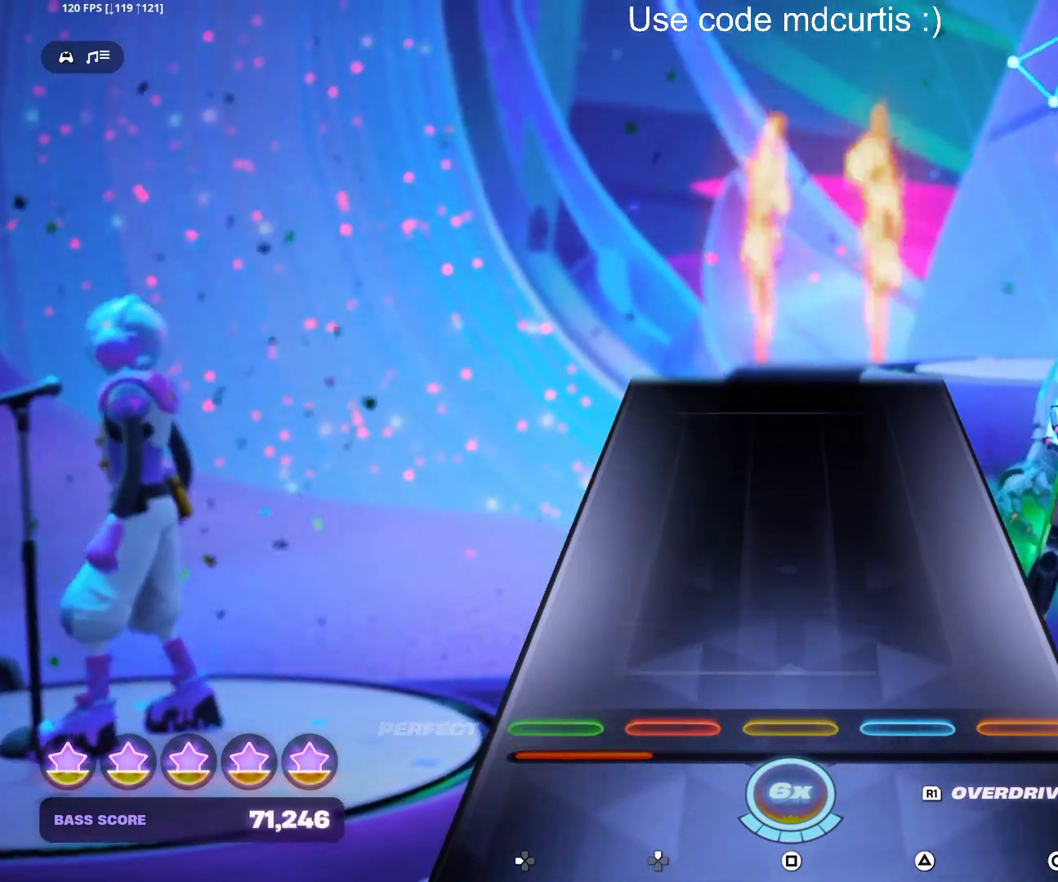
{"buttons": [], "events": []}
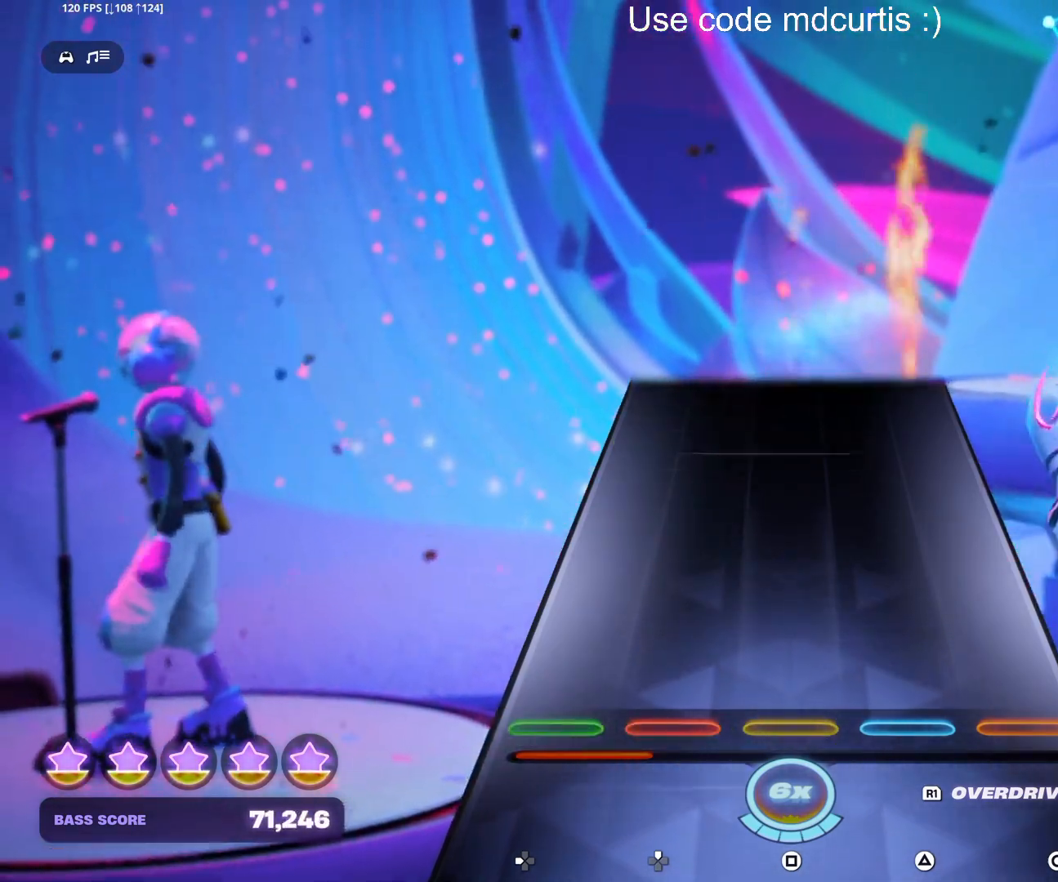
{"buttons": [], "events": []}
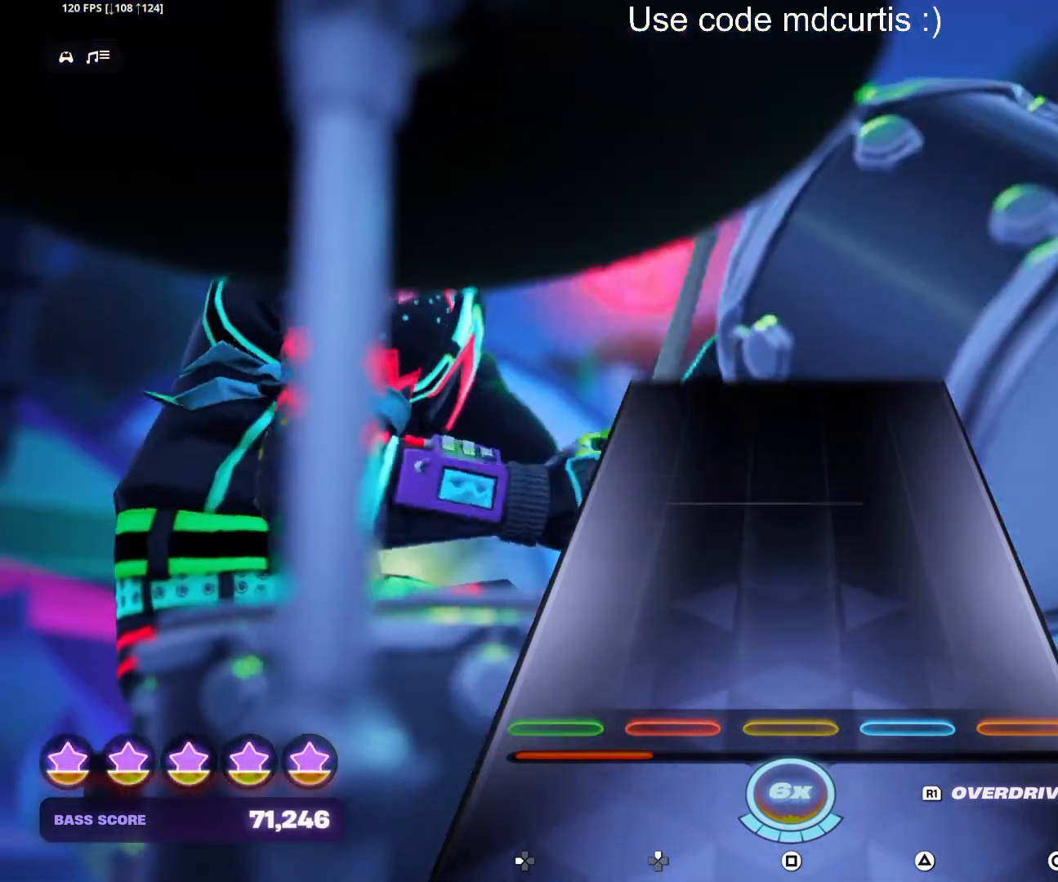
{"buttons": [], "events": []}
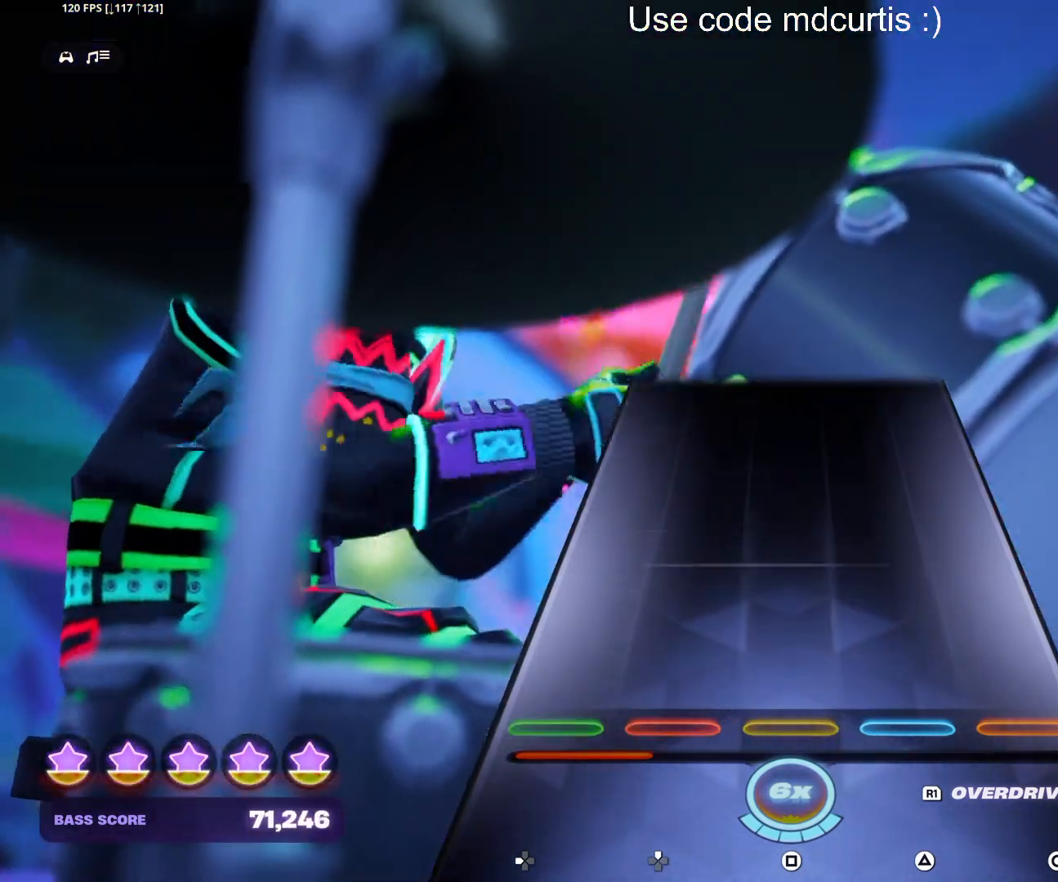
{"buttons": [], "events": []}
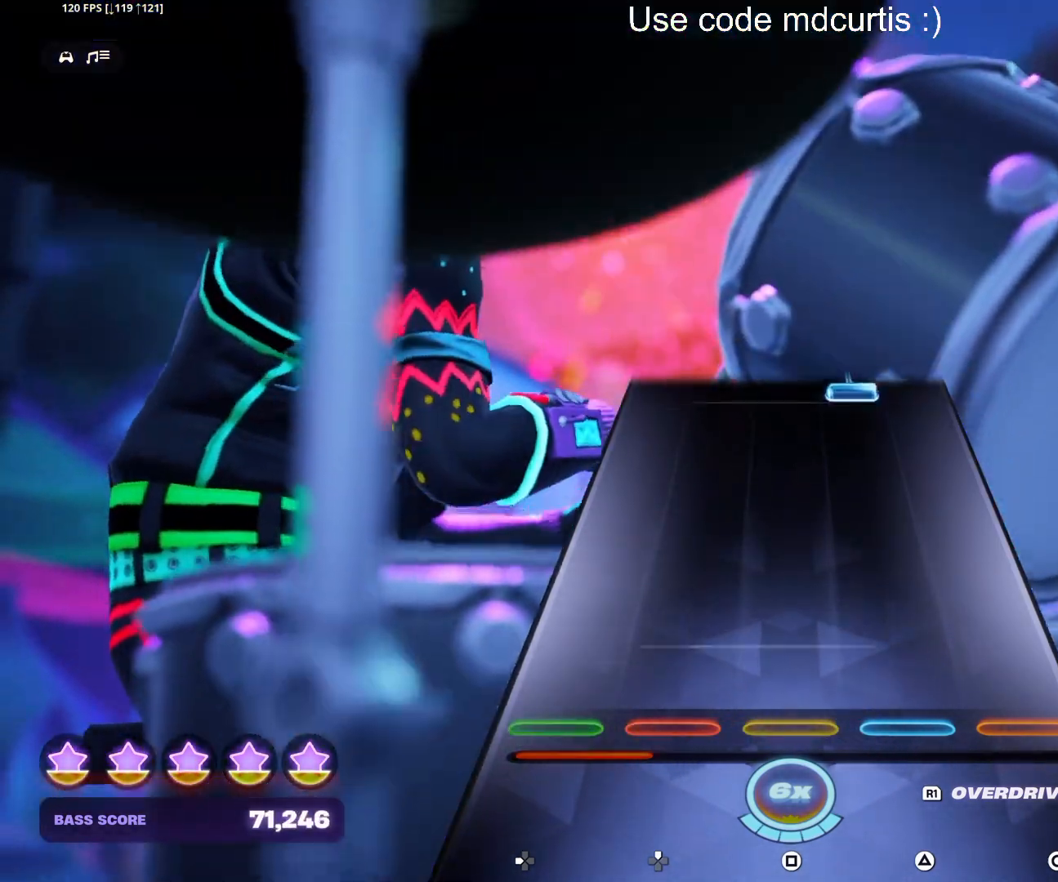
{"buttons": ["R1"], "events": [[500, "R1", "down"]]}
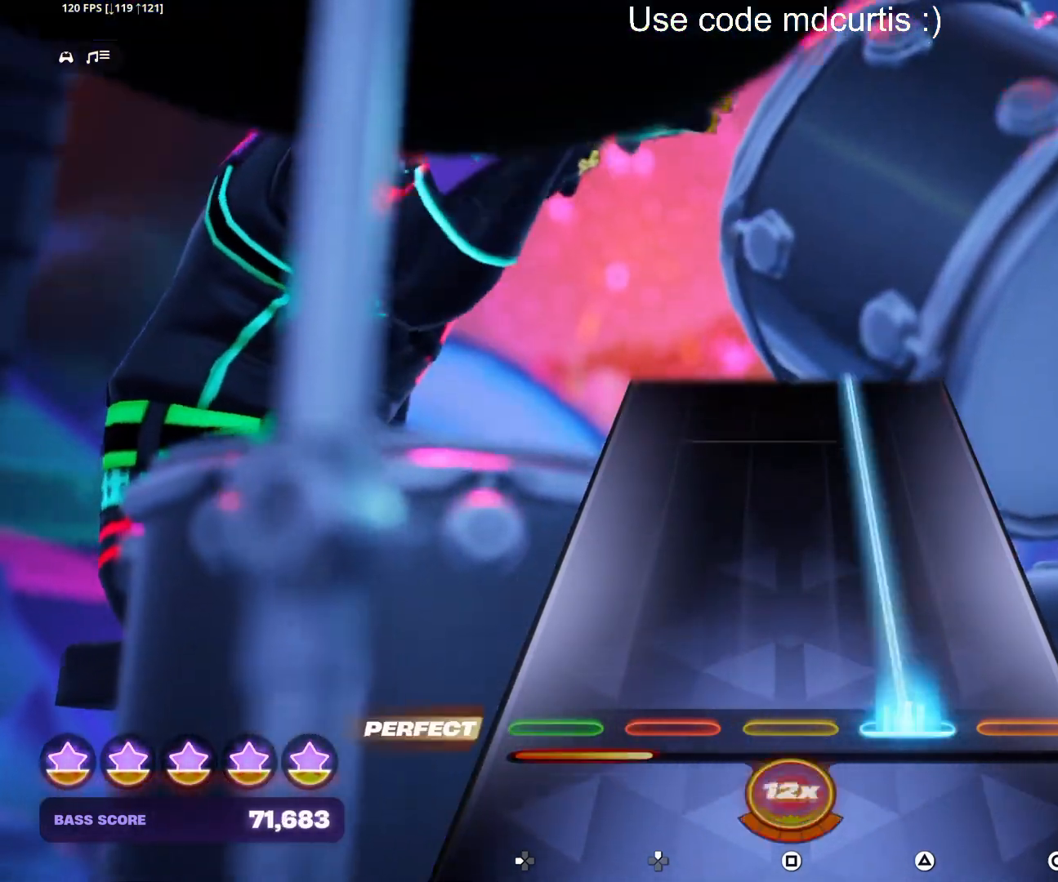
{"buttons": ["R1"], "events": []}
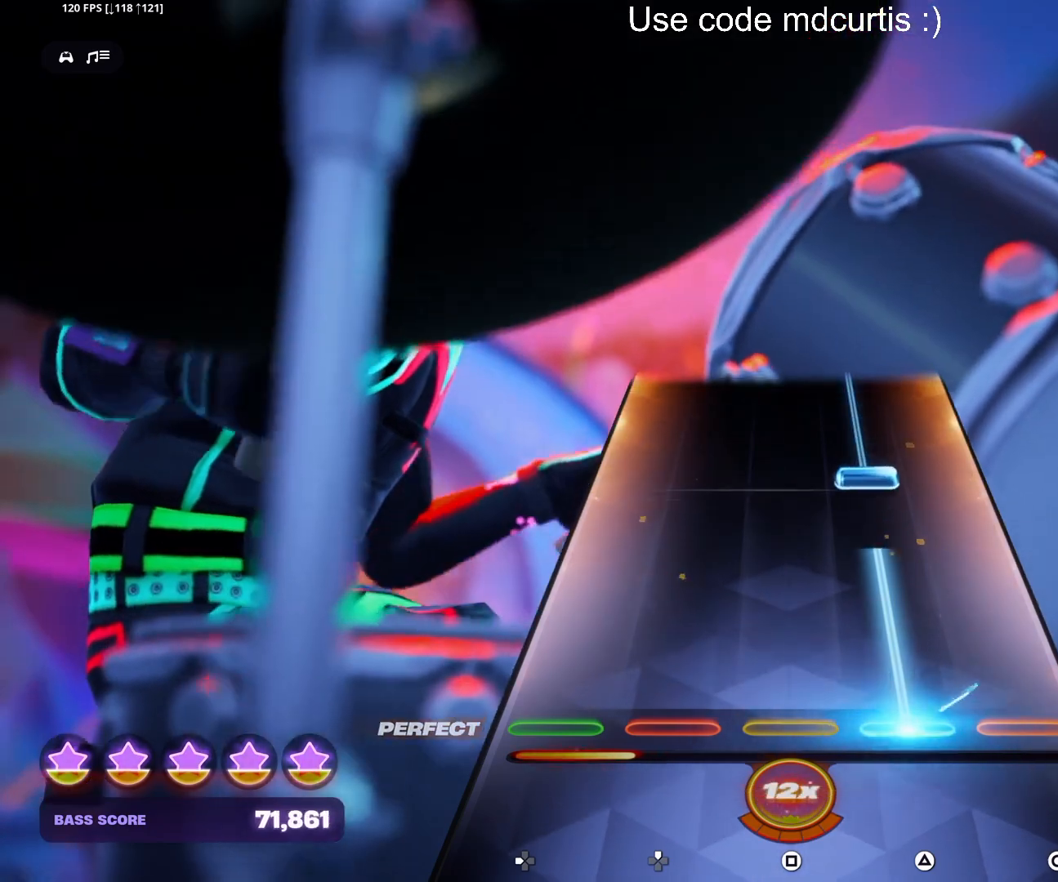
{"buttons": ["TRIANGLE"], "events": [[267, "R1", "up"], [300, "TRIANGLE", "down"]]}
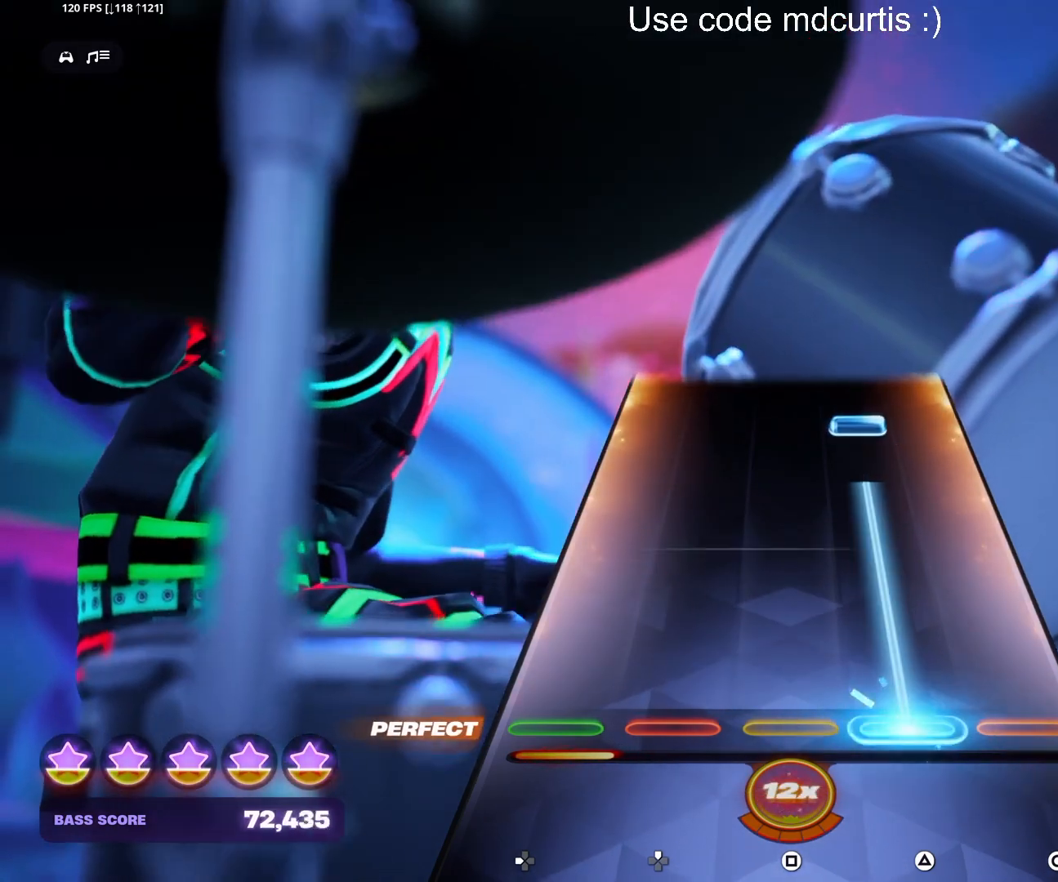
{"buttons": [], "events": [[300, "TRIANGLE", "up"], [383, "TRIANGLE", "down"], [483, "TRIANGLE", "up"]]}
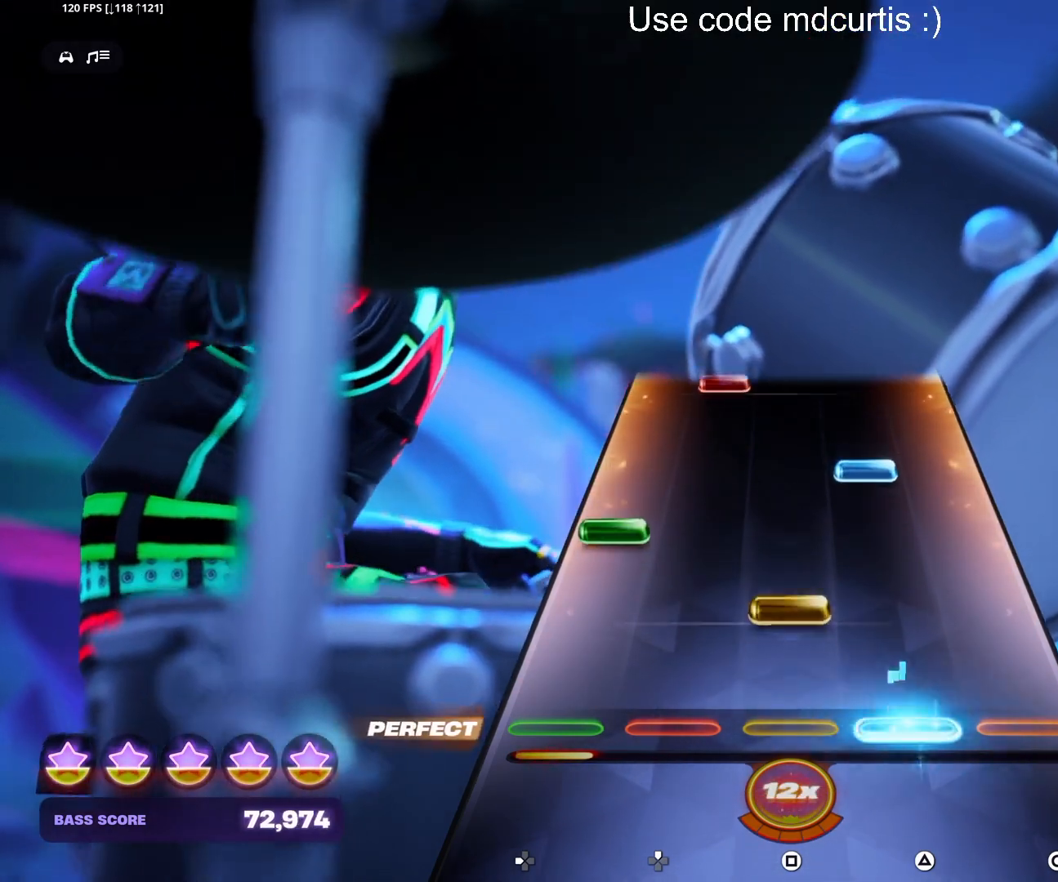
{"buttons": ["DPAD_UP"], "events": [[100, "SQUARE", "down"], [183, "SQUARE", "up"], [200, "DPAD_LEFT", "down"], [300, "DPAD_LEFT", "up"], [300, "TRIANGLE", "down"], [417, "TRIANGLE", "up"], [500, "DPAD_UP", "down"]]}
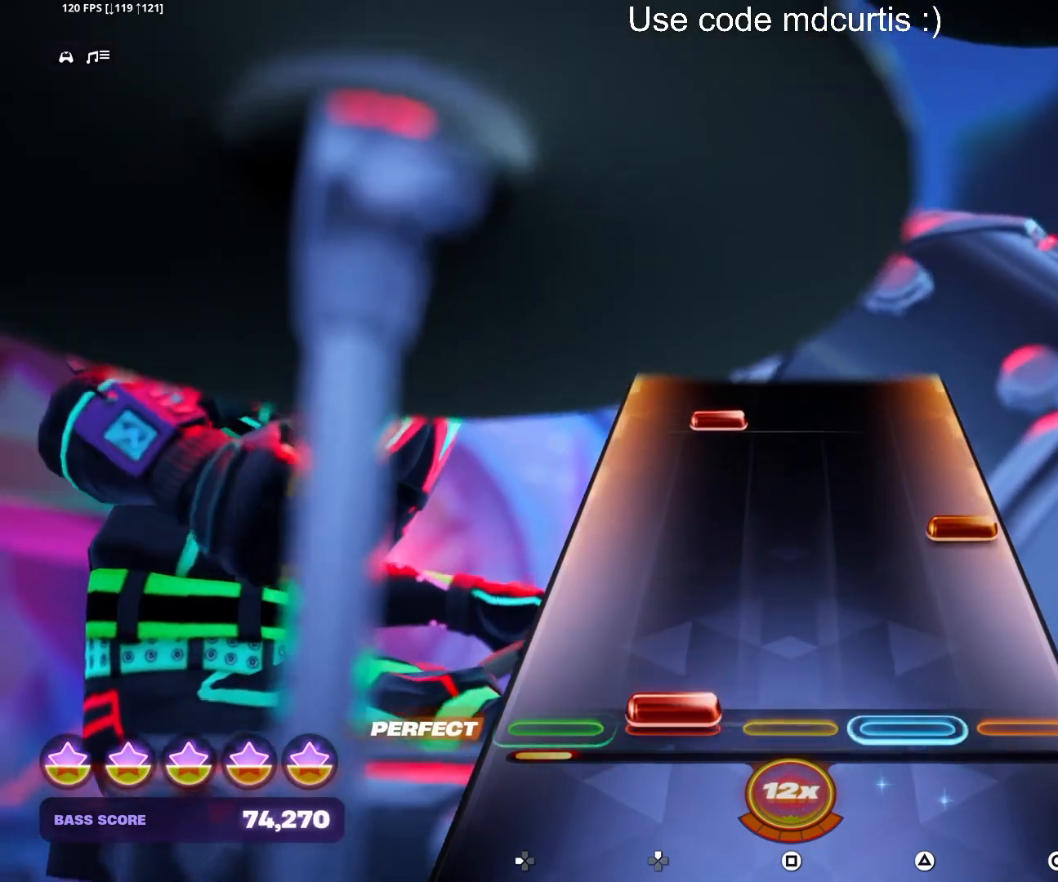
{"buttons": ["DPAD_UP"], "events": [[83, "DPAD_UP", "up"], [217, "CIRCLE", "down"], [333, "CIRCLE", "up"], [417, "DPAD_UP", "down"]]}
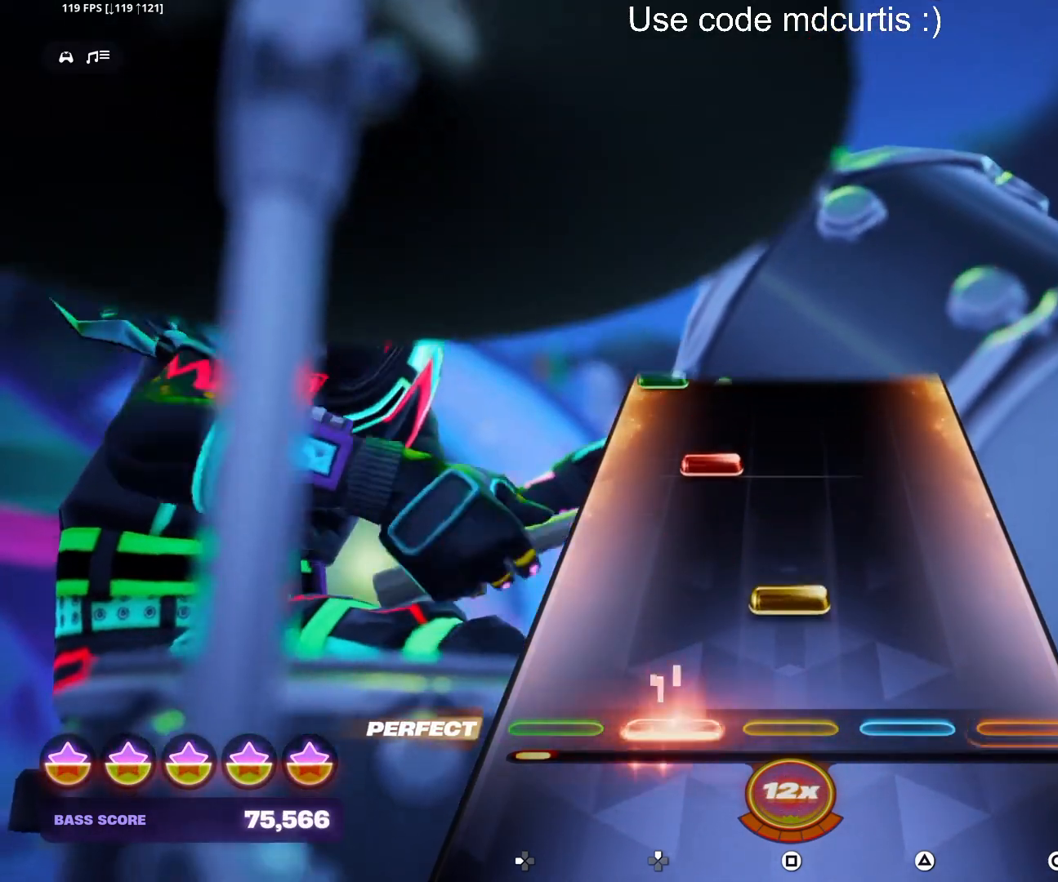
{"buttons": [], "events": [[17, "DPAD_UP", "up"], [117, "SQUARE", "down"], [233, "SQUARE", "up"], [317, "DPAD_UP", "down"], [400, "DPAD_UP", "up"]]}
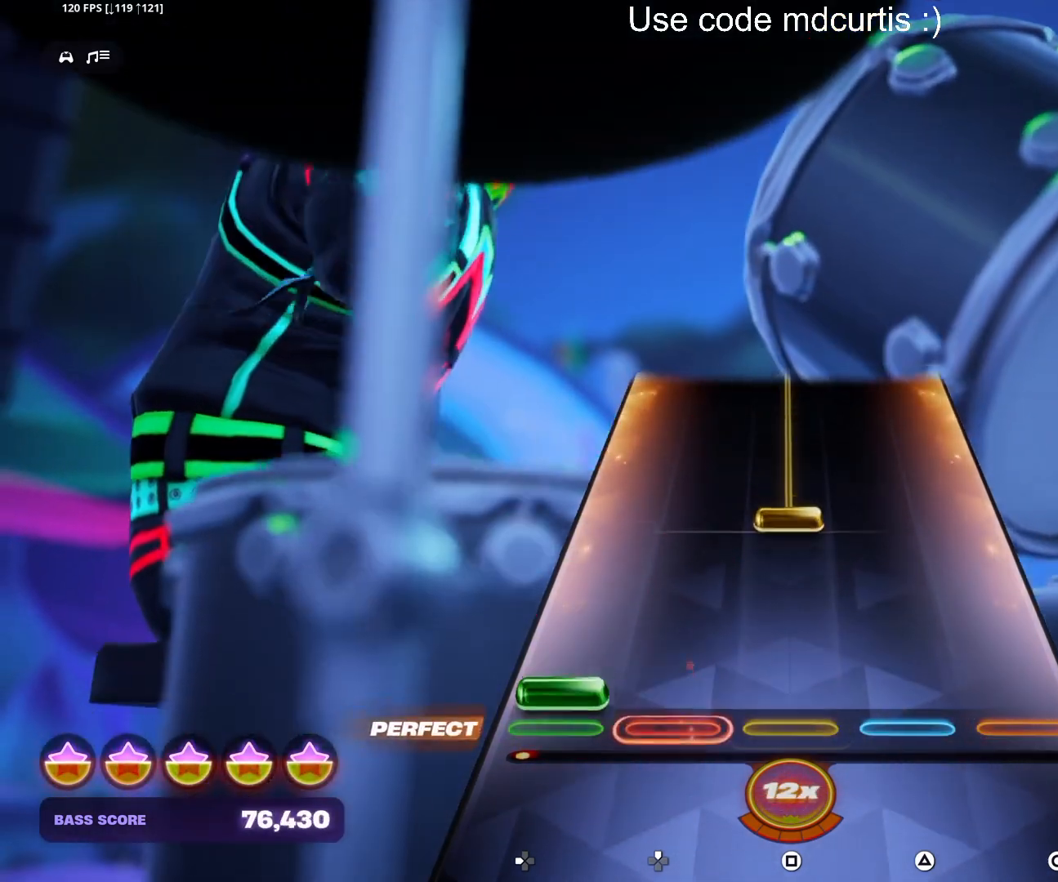
{"buttons": ["SQUARE"], "events": [[33, "DPAD_LEFT", "down"], [100, "DPAD_LEFT", "up"], [217, "SQUARE", "down"]]}
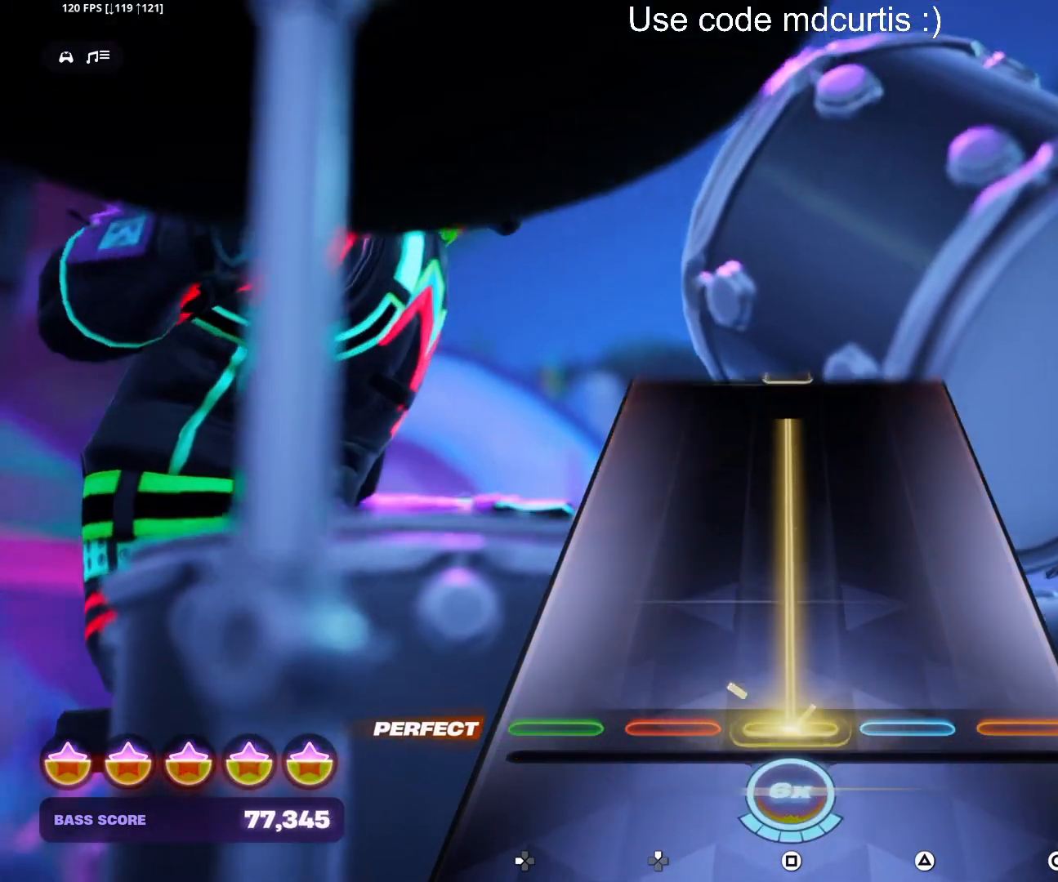
{"buttons": [], "events": [[433, "SQUARE", "up"]]}
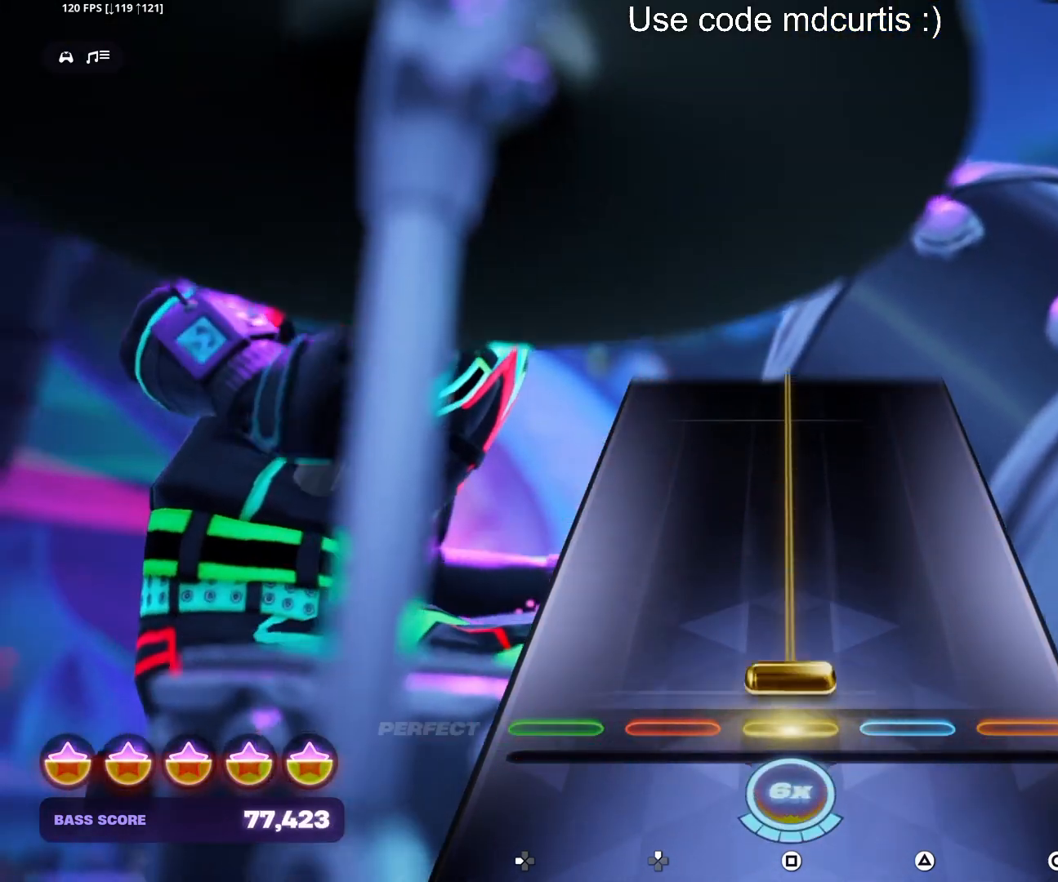
{"buttons": ["SQUARE"], "events": [[17, "SQUARE", "down"]]}
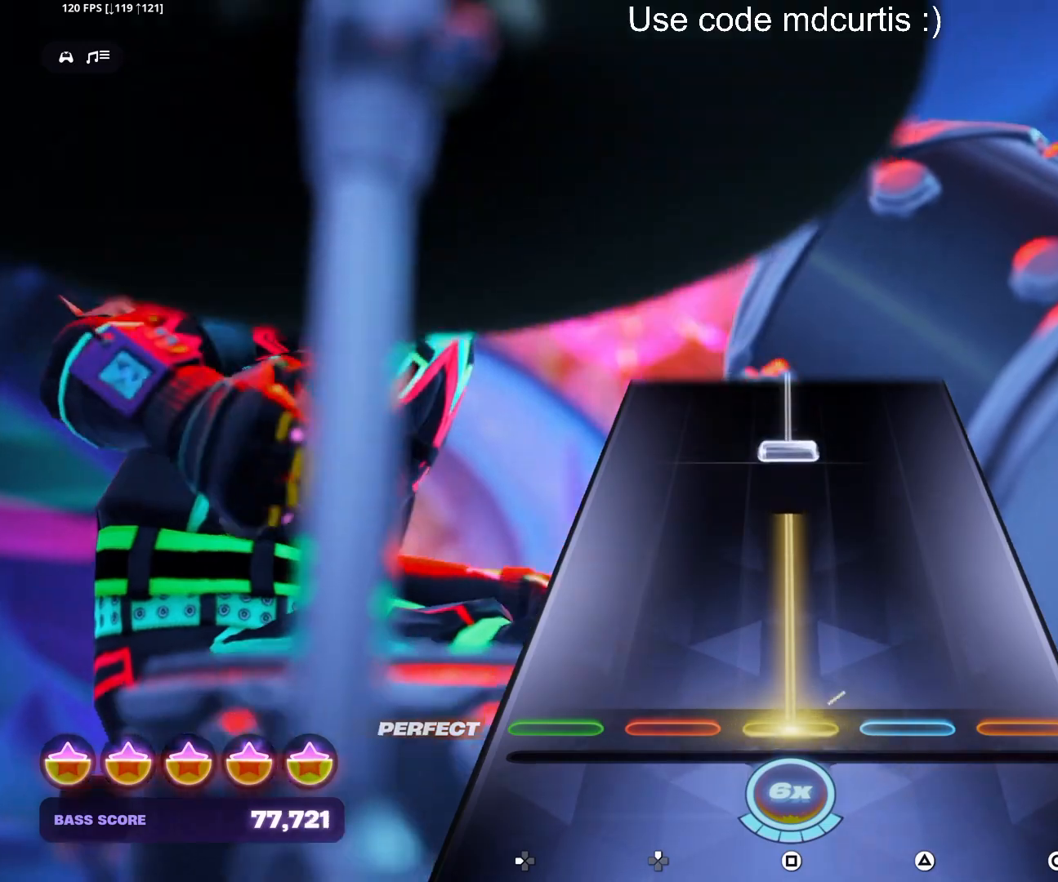
{"buttons": ["SQUARE"], "events": [[267, "SQUARE", "up"], [350, "SQUARE", "down"]]}
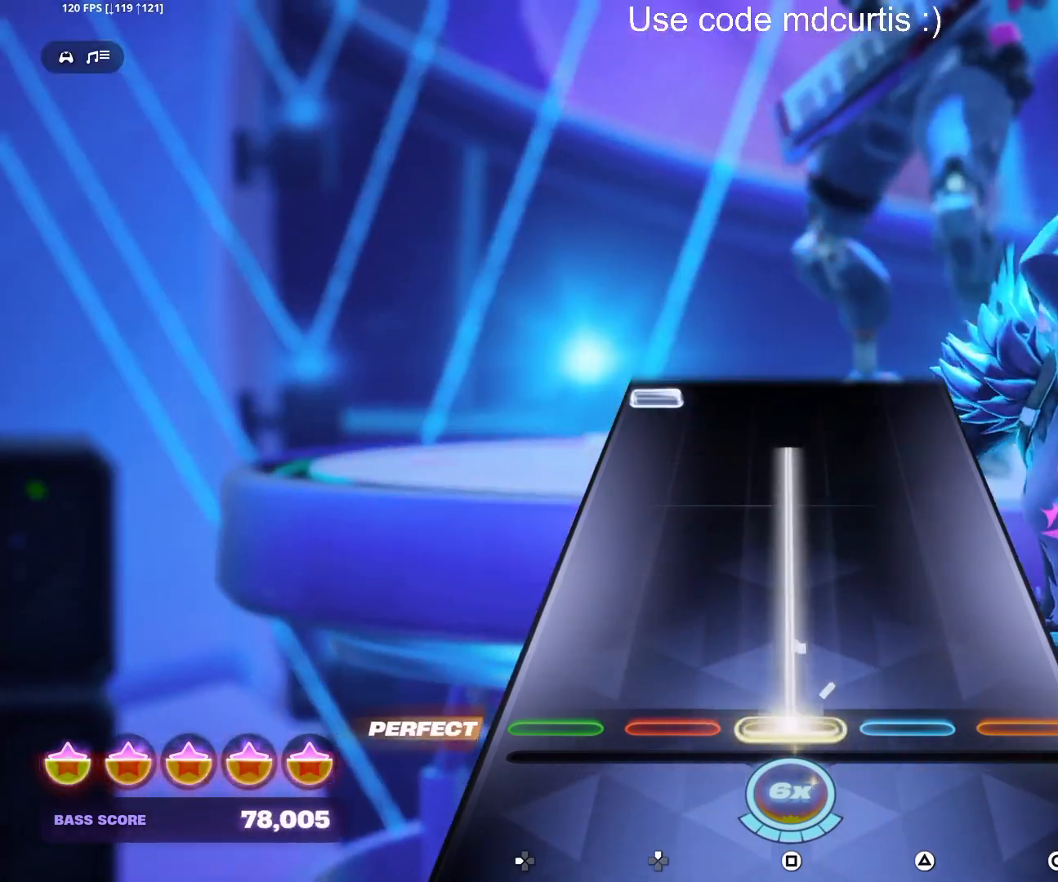
{"buttons": ["DPAD_LEFT"], "events": [[383, "SQUARE", "up"], [433, "DPAD_LEFT", "down"]]}
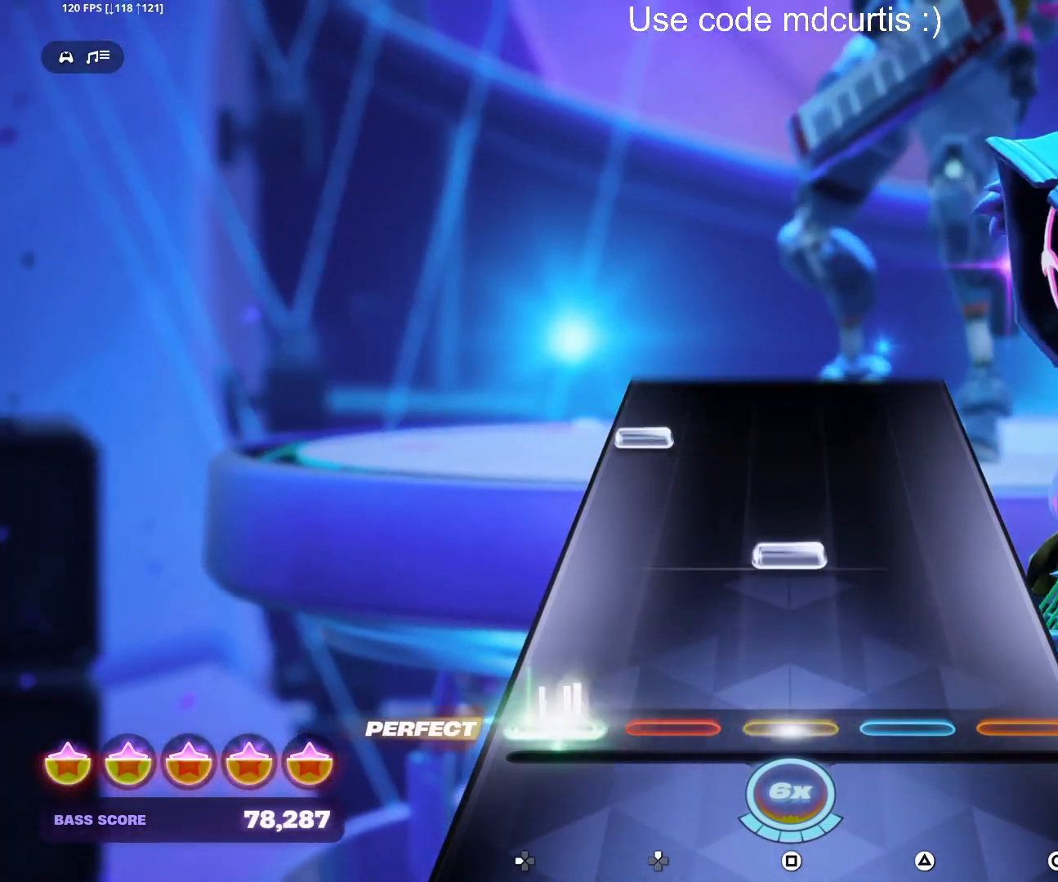
{"buttons": [], "events": [[50, "DPAD_LEFT", "up"], [150, "SQUARE", "down"], [267, "SQUARE", "up"], [350, "DPAD_LEFT", "down"], [450, "DPAD_LEFT", "up"]]}
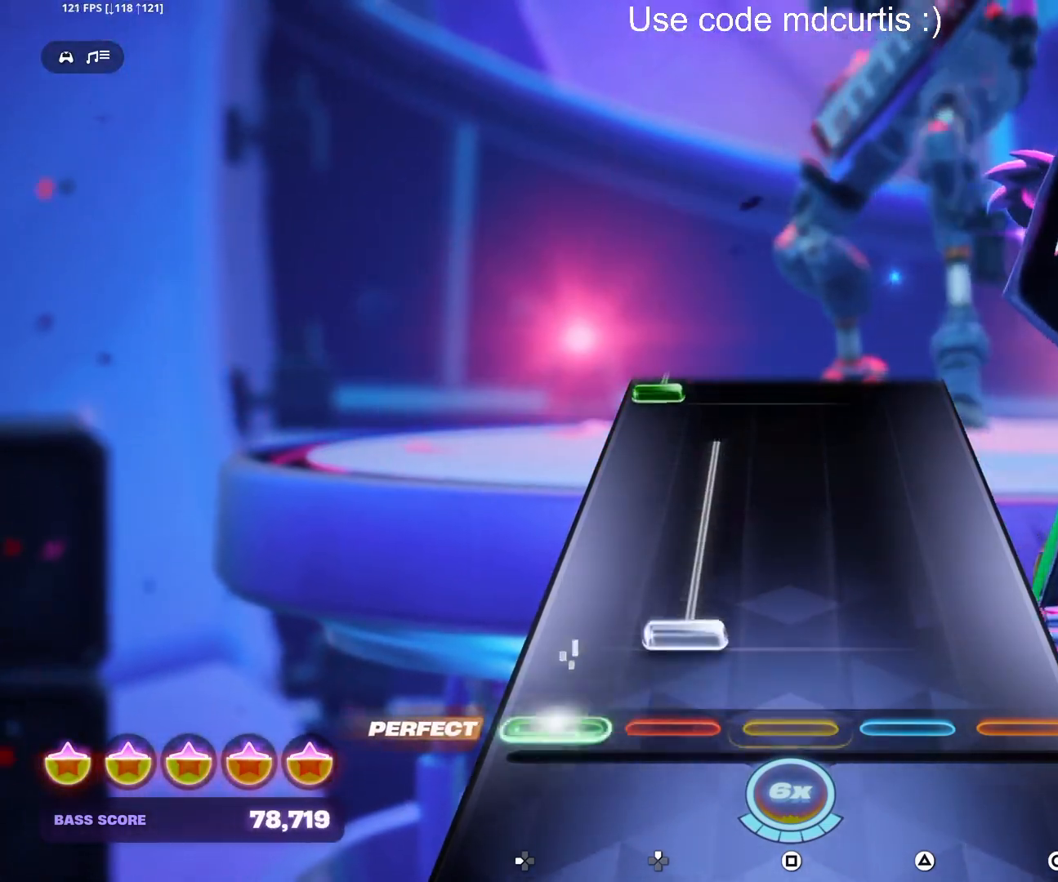
{"buttons": ["R1"], "events": [[50, "DPAD_UP", "down"], [450, "DPAD_UP", "up"], [483, "R1", "down"]]}
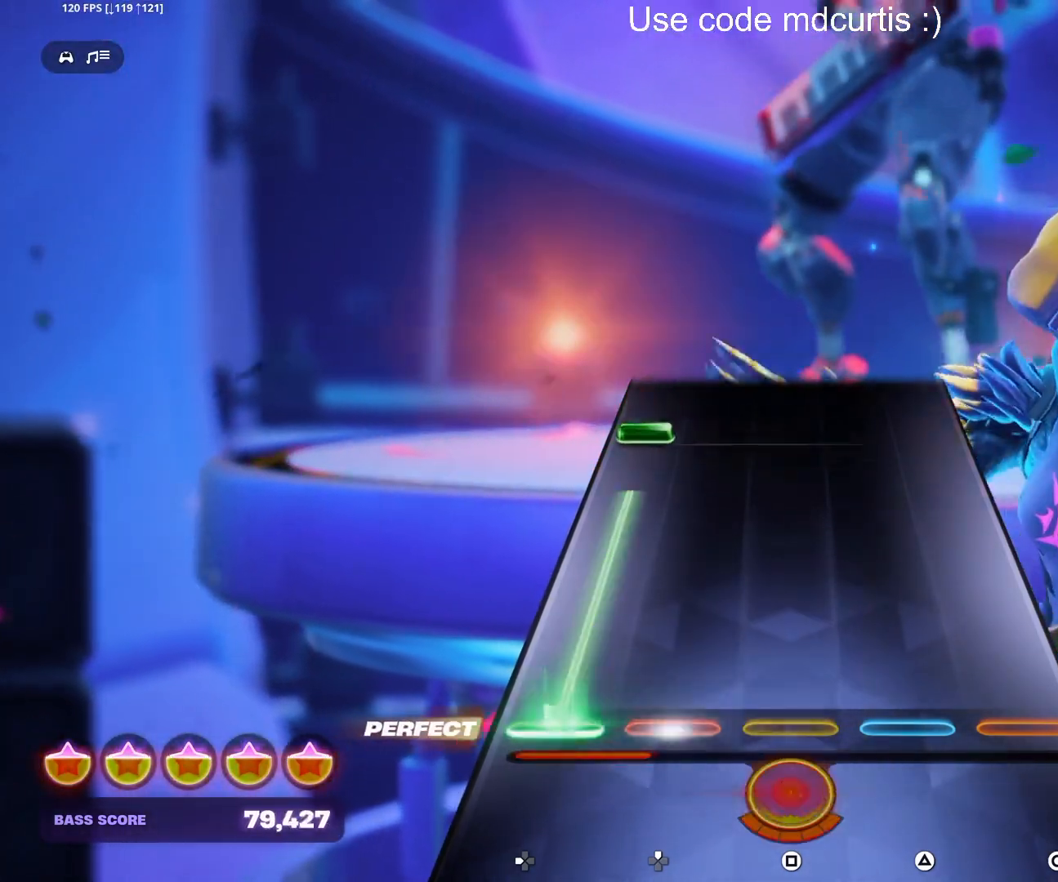
{"buttons": ["DPAD_LEFT"], "events": [[283, "R1", "up"], [367, "DPAD_LEFT", "down"]]}
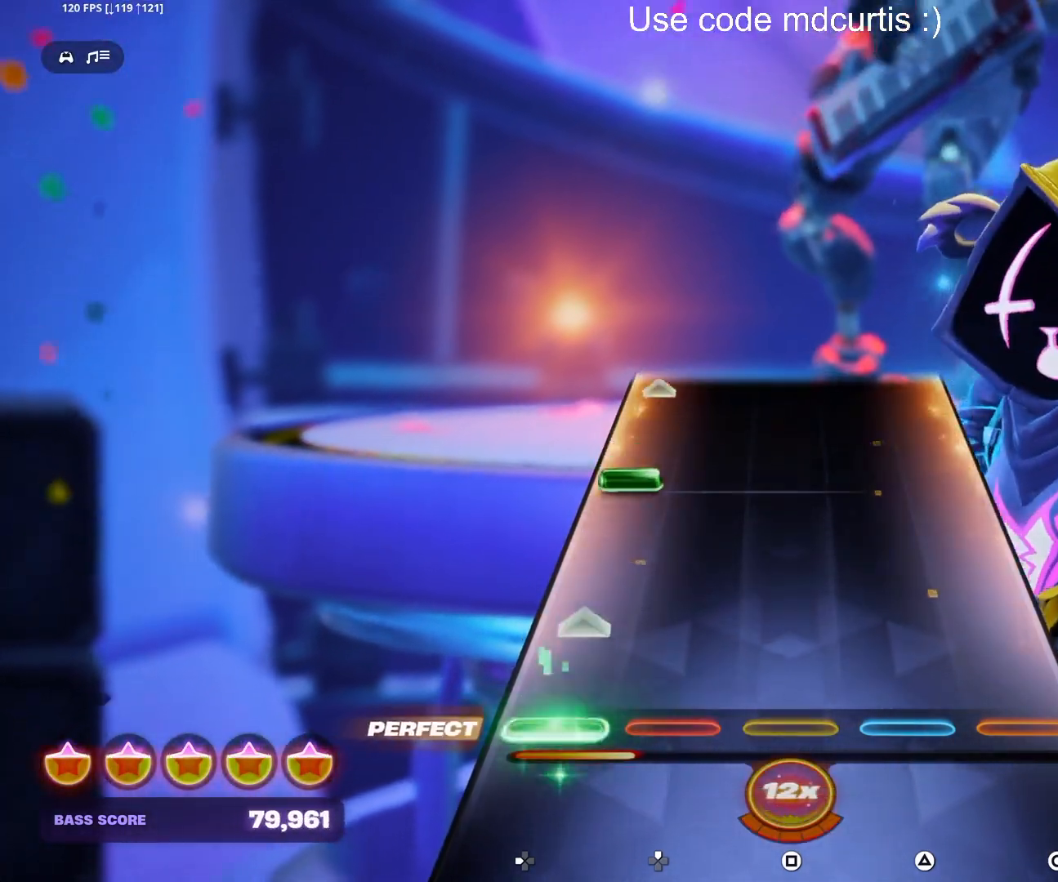
{"buttons": [], "events": [[67, "DPAD_LEFT", "up"], [267, "DPAD_LEFT", "down"], [467, "DPAD_LEFT", "up"]]}
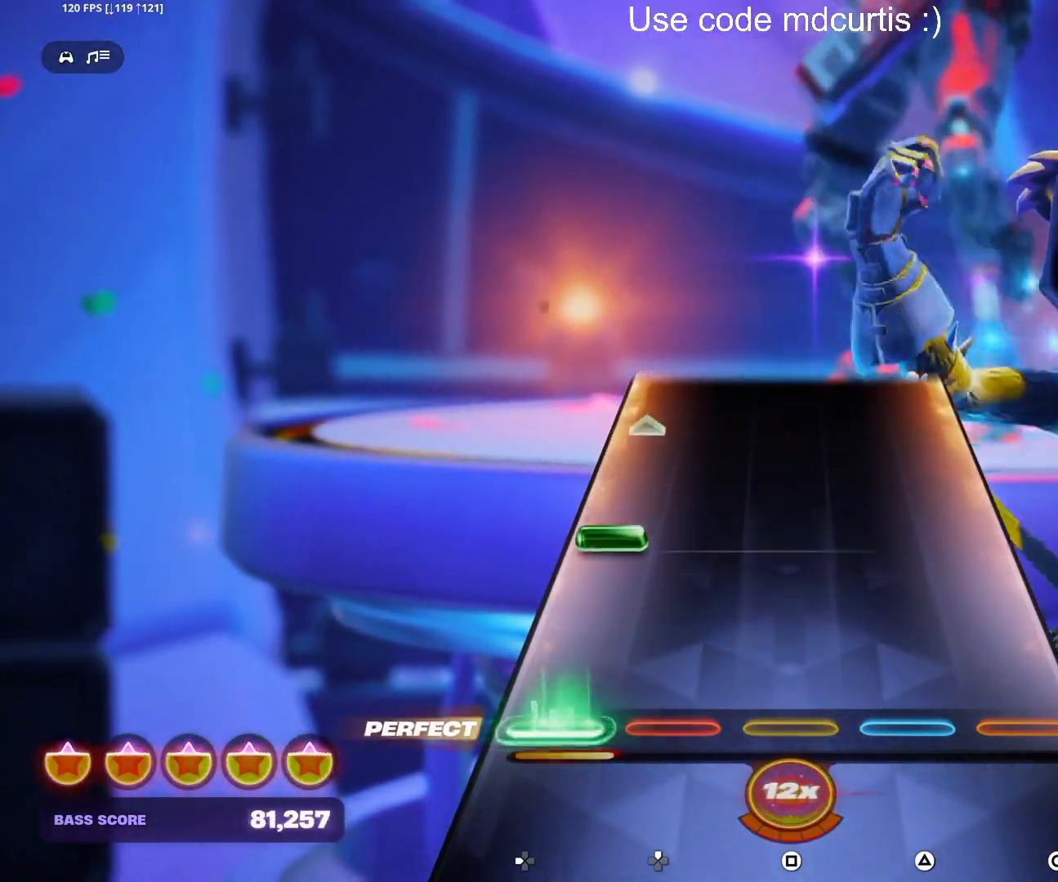
{"buttons": [], "events": [[167, "DPAD_LEFT", "down"], [367, "DPAD_LEFT", "up"]]}
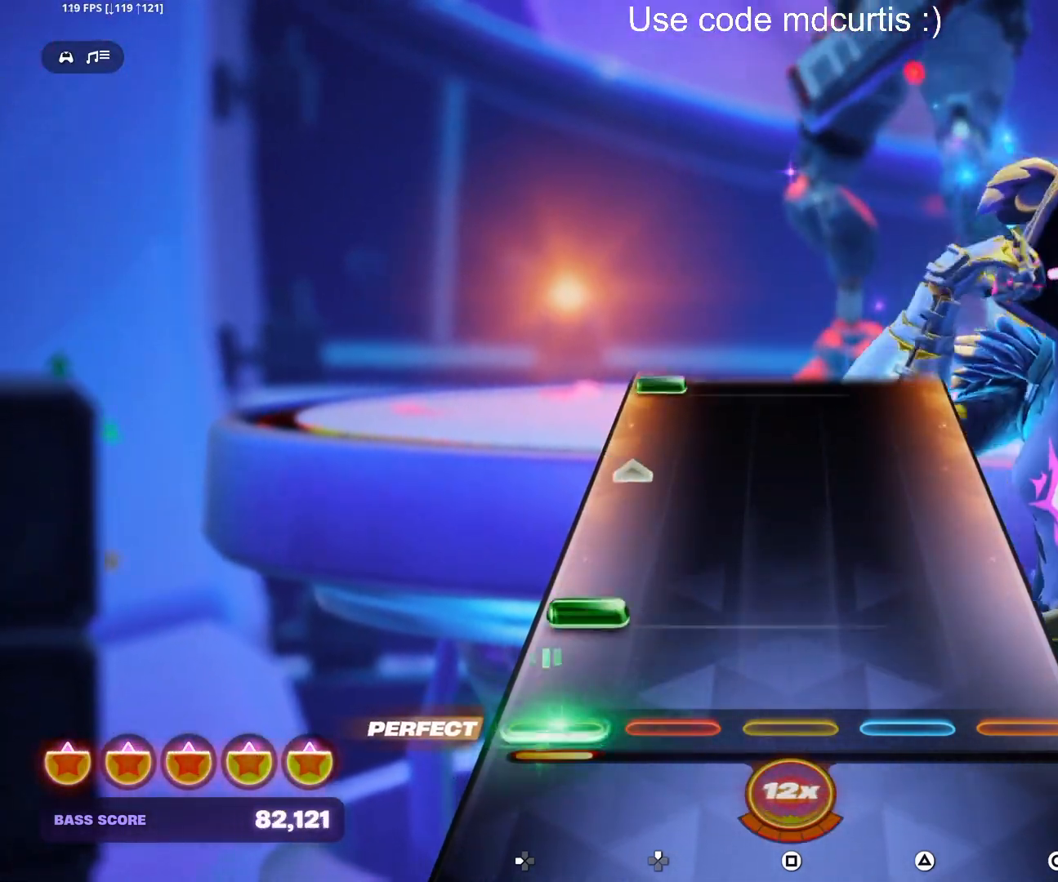
{"buttons": ["DPAD_LEFT"], "events": [[100, "DPAD_LEFT", "down"], [300, "DPAD_LEFT", "up"], [500, "DPAD_LEFT", "down"]]}